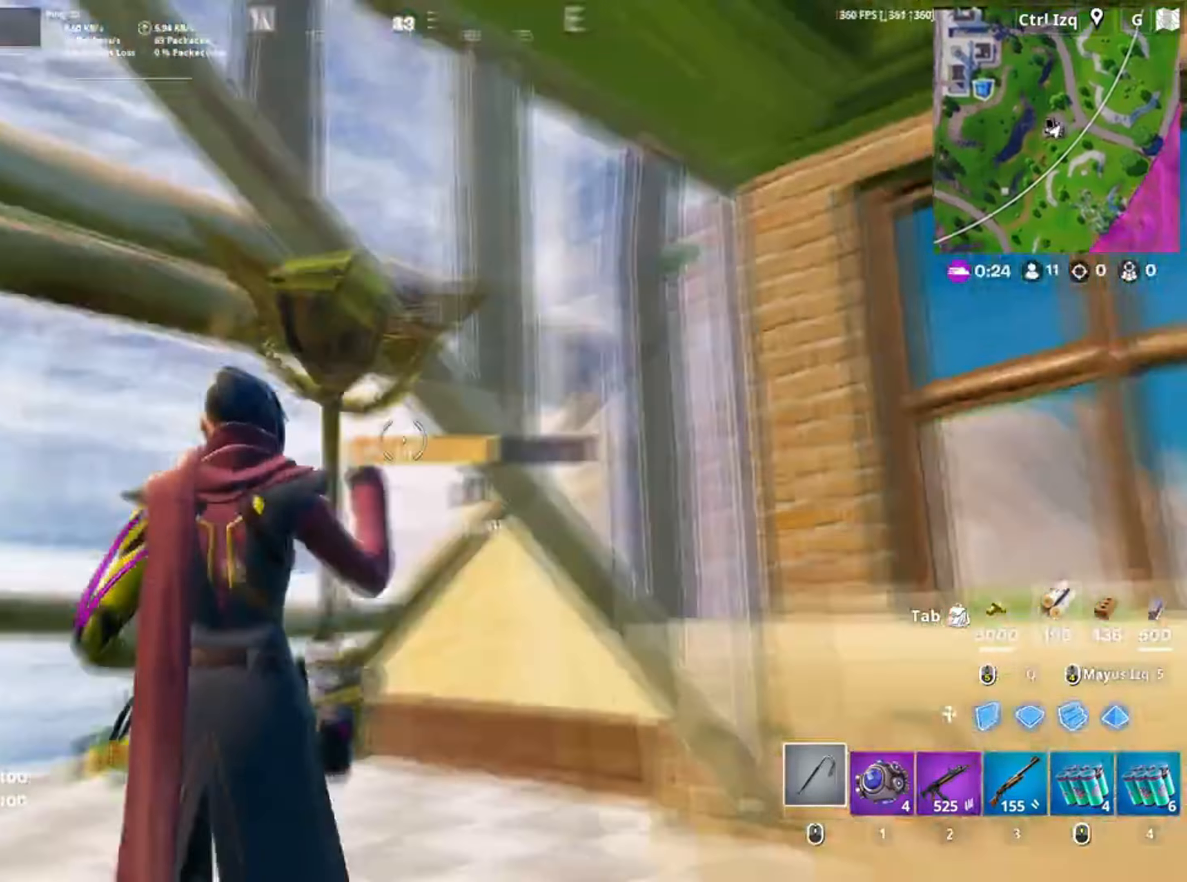
Gameplay with keyboard and mouse; each line is a JSON object with the keys and mouse buttons held at the frame after it. "events" lists presses ("down") and releases ("up") of "1", "2", "3", "4", "5", "a", "alt", "c", "caps_lock", "ctrl", "d", "e", "f", "g", "q", "r", "s", "shift", "space", "t", "tab", "v", "w", "x", "z", "mouse_left", "mouse_wheel" and "mouse_right" between this image and that frame as [ms after this image, input, new state], when the widget could be followed in between. "mouse_left", "mouse_wheel", "mouse_right" = the "left", "wheel", "right" buttons of the "mouse" list. No other keys are recorded. "wheel" means that the mouse wheel is clicked or scrolled. Not read: mouse_move.
{"keys": ["v", "w"], "mouse": [], "events": [[17, "mouse_wheel", "up"], [17, "s", "up"], [150, "w", "down"], [417, "v", "down"], [483, "a", "up"]]}
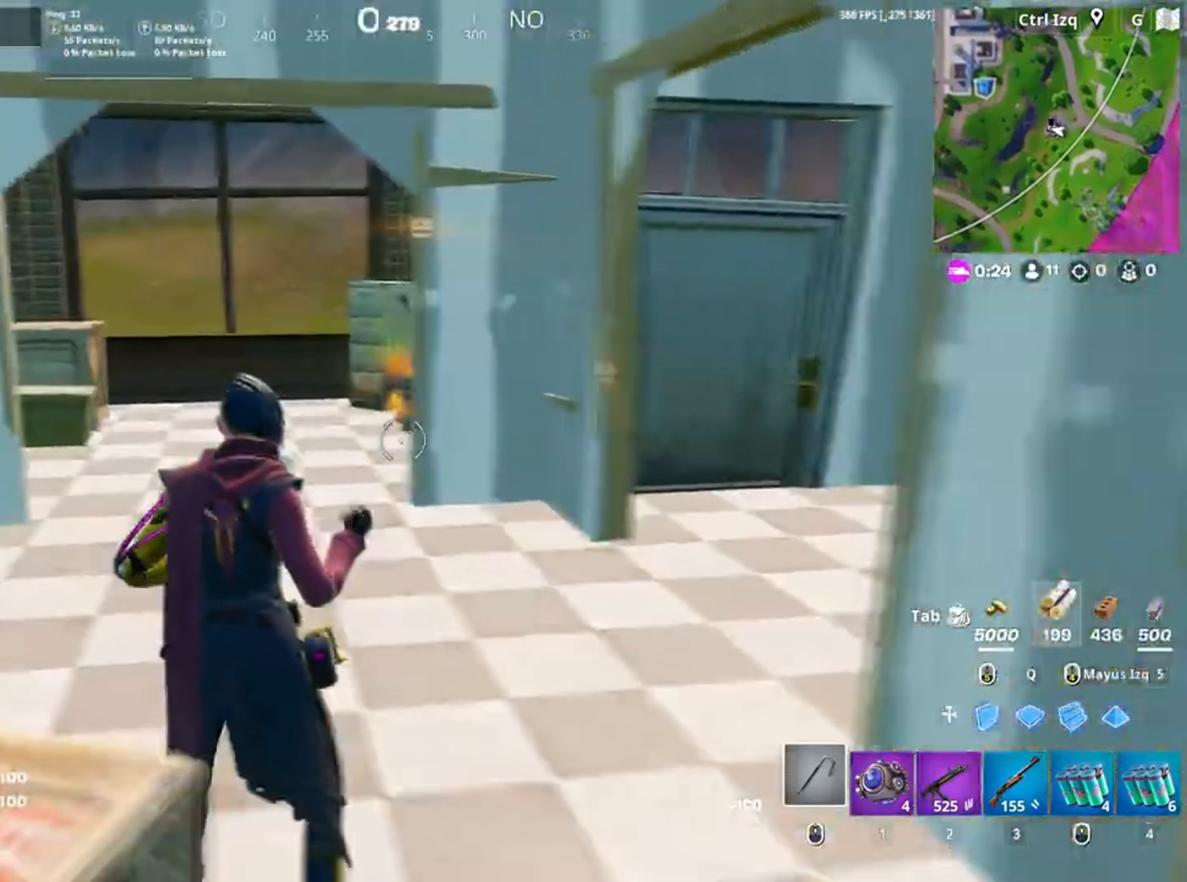
{"keys": ["a", "w"], "mouse": [], "events": [[33, "v", "up"], [483, "a", "down"]]}
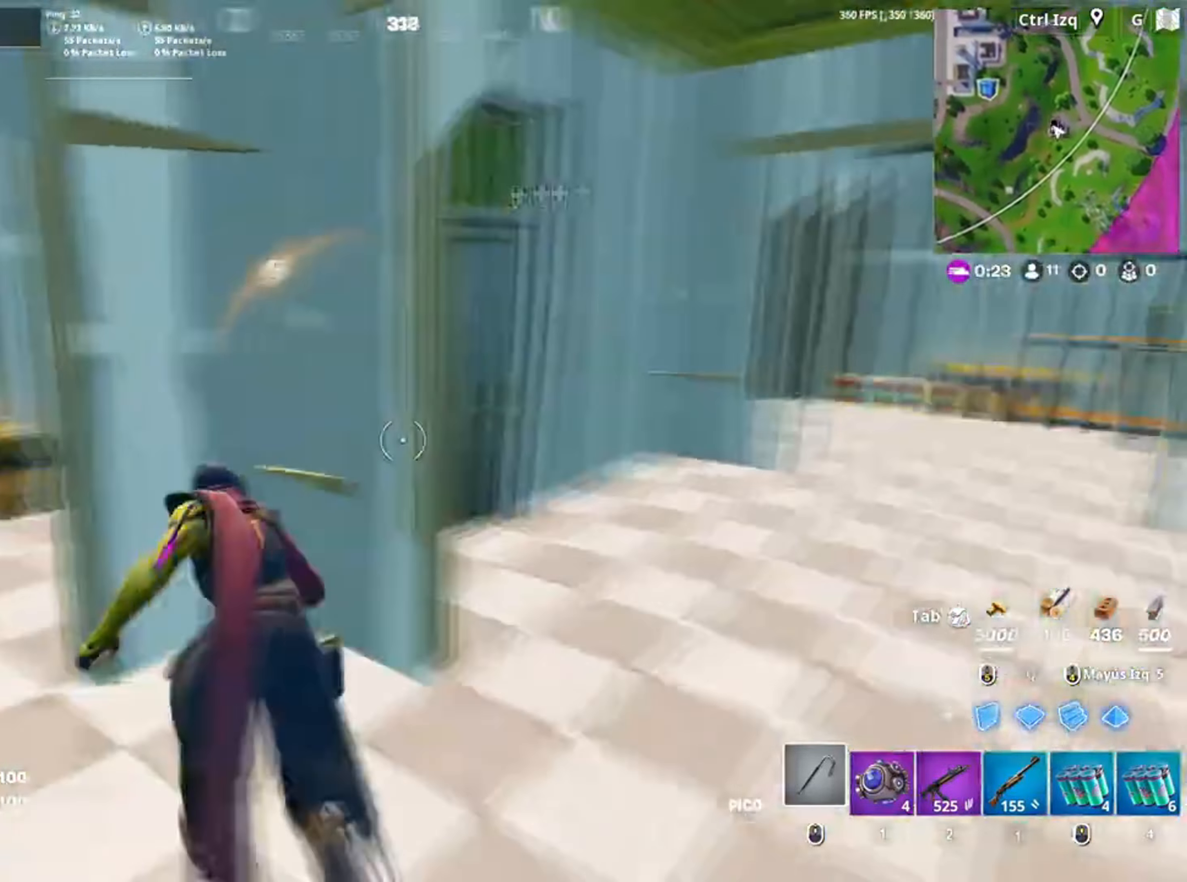
{"keys": ["a", "w"], "mouse": [], "events": [[283, "mouse_left", "down"], [283, "w", "up"], [367, "mouse_left", "up"], [417, "w", "down"]]}
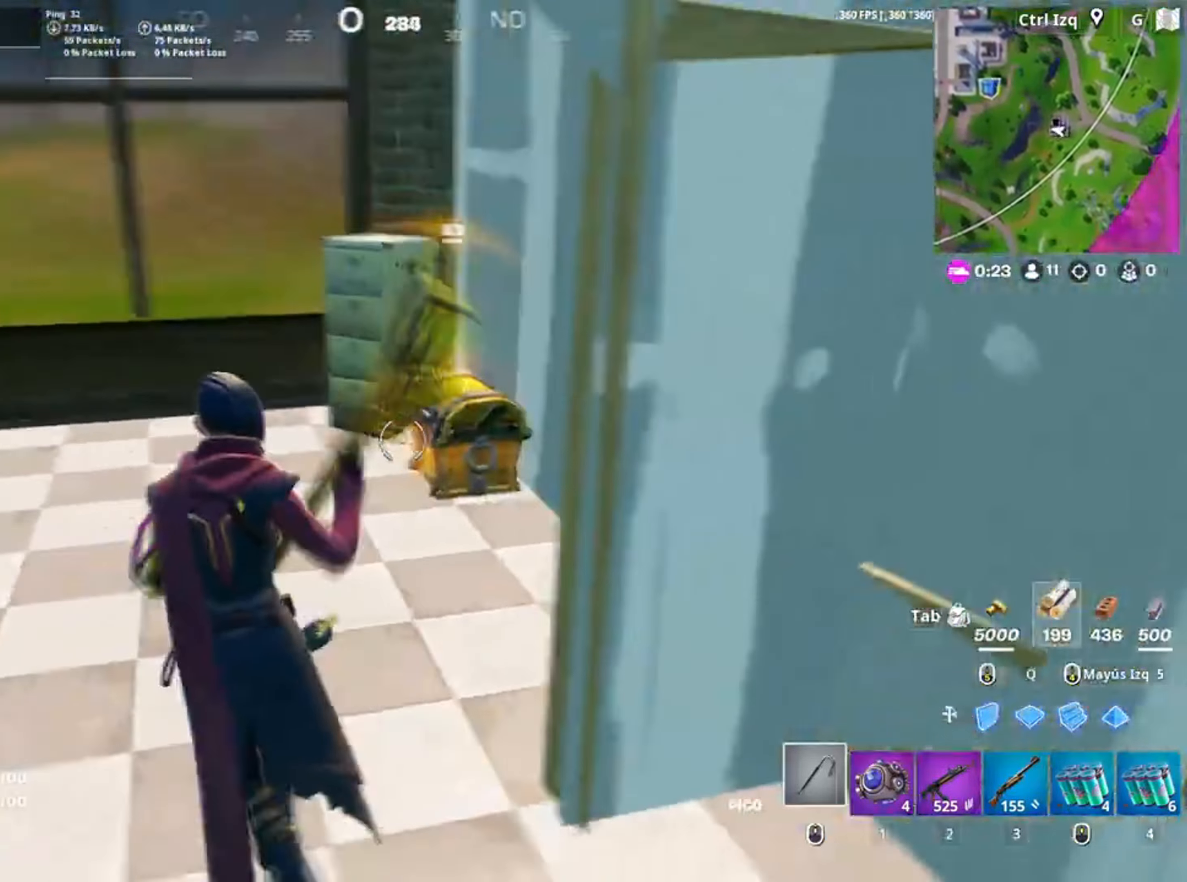
{"keys": [], "mouse": [], "events": [[17, "a", "up"], [333, "e", "down"], [383, "e", "up"], [383, "w", "up"]]}
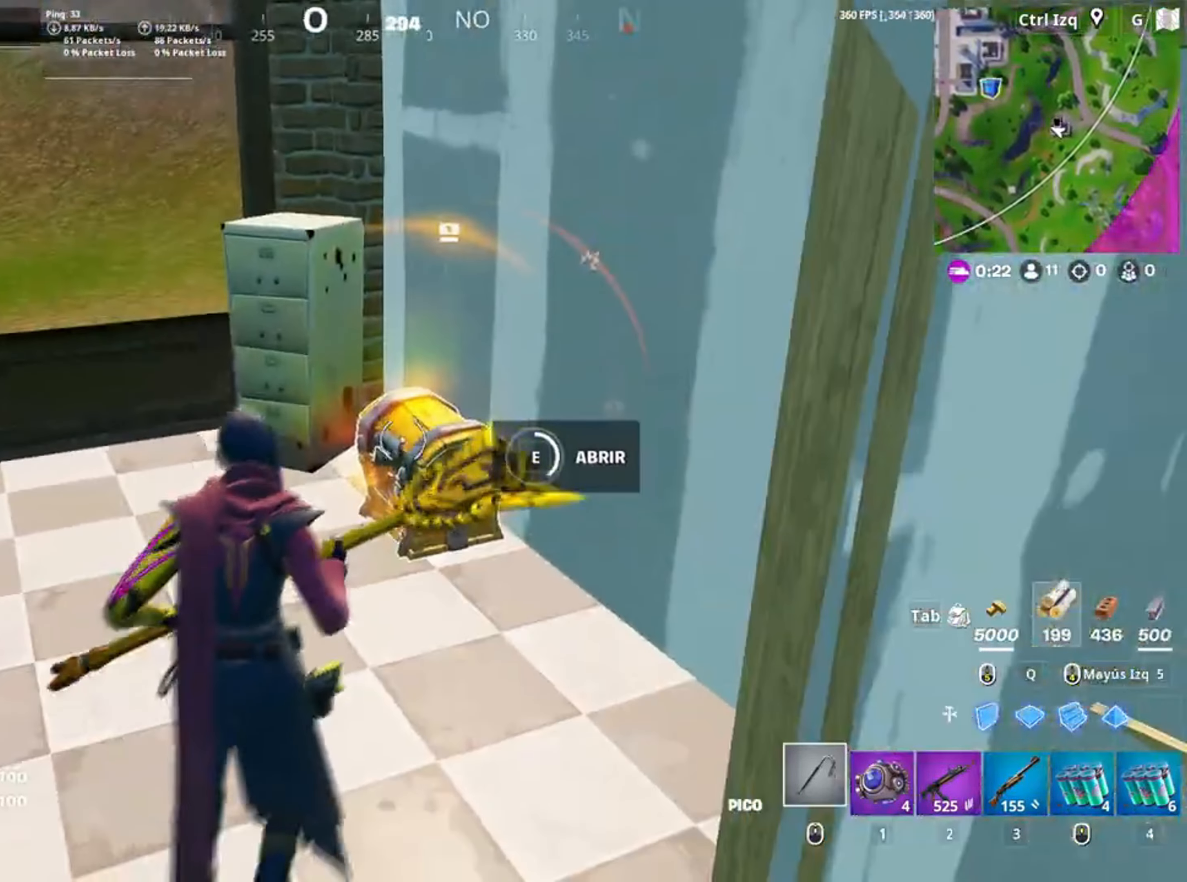
{"keys": [], "mouse": [], "events": [[383, "e", "down"], [383, "w", "down"], [450, "w", "up"], [500, "e", "up"]]}
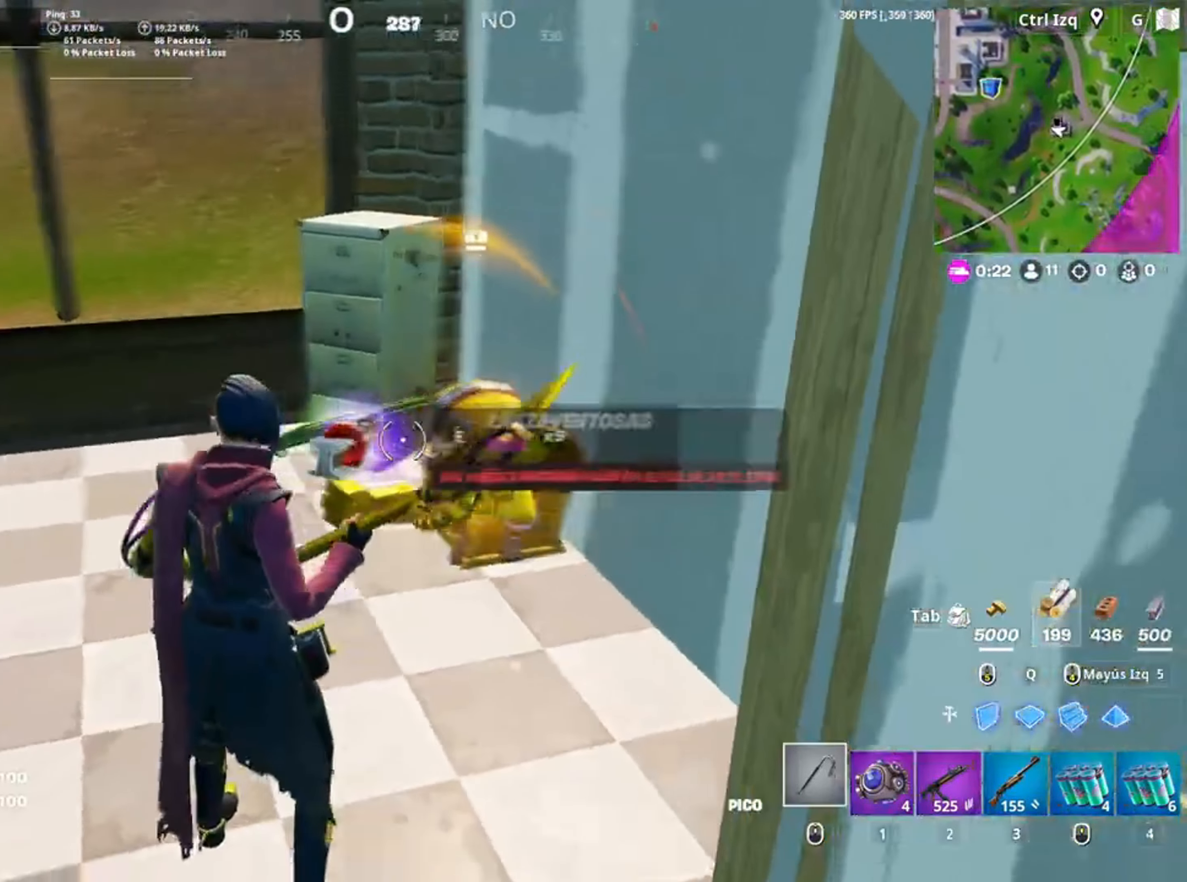
{"keys": ["s"], "mouse": [], "events": [[50, "a", "down"], [83, "e", "down"], [150, "e", "up"], [217, "e", "down"], [217, "s", "down"], [350, "a", "up"], [467, "e", "up"]]}
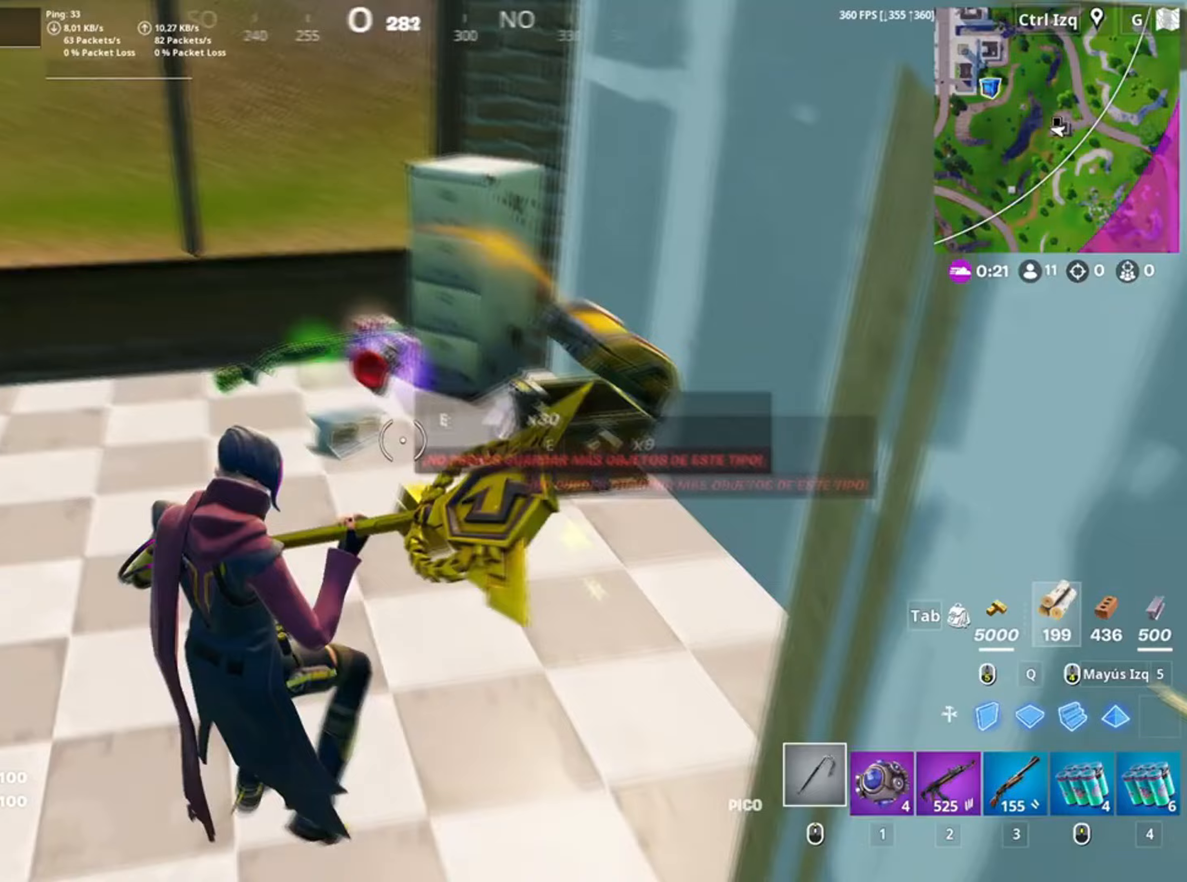
{"keys": ["v", "w"], "mouse": [], "events": [[50, "d", "down"], [150, "s", "up"], [250, "w", "down"], [350, "d", "up"], [483, "v", "down"]]}
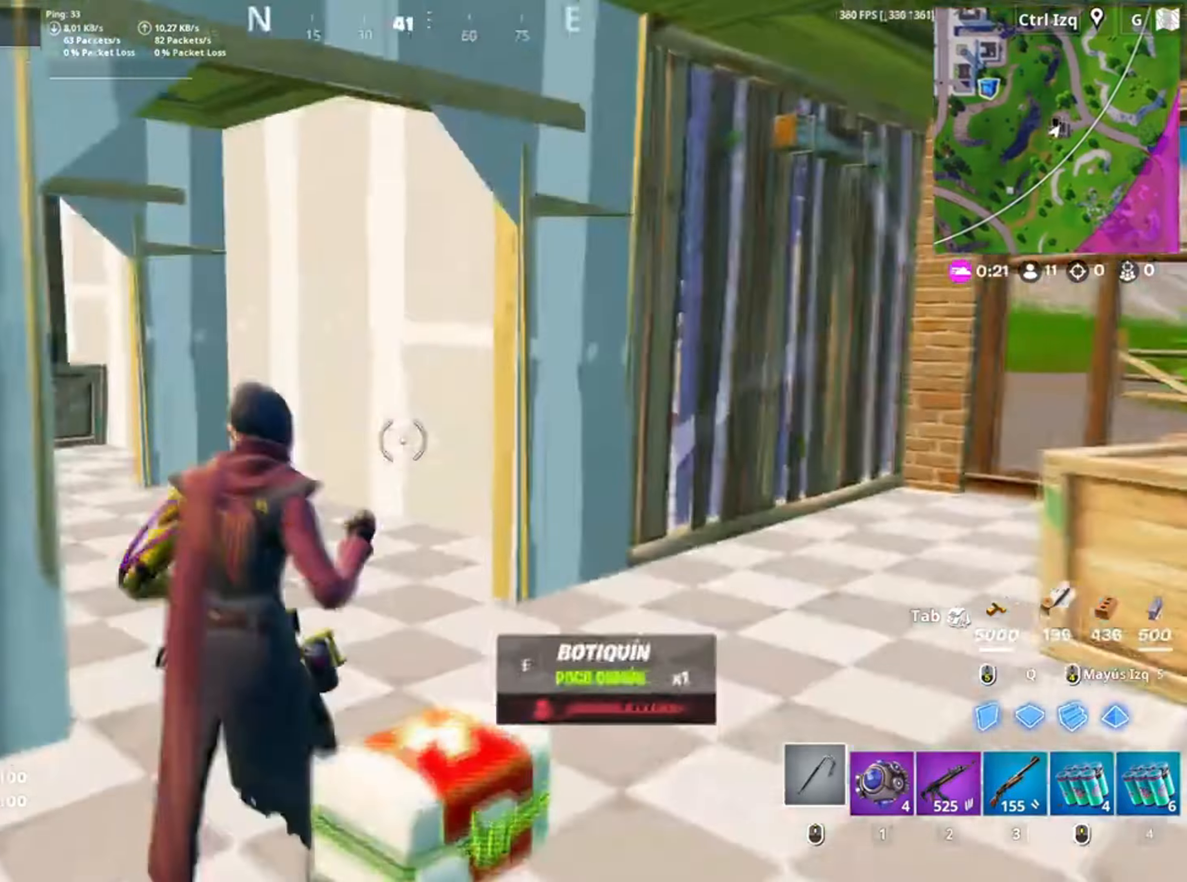
{"keys": ["w"], "mouse": [], "events": [[33, "v", "up"]]}
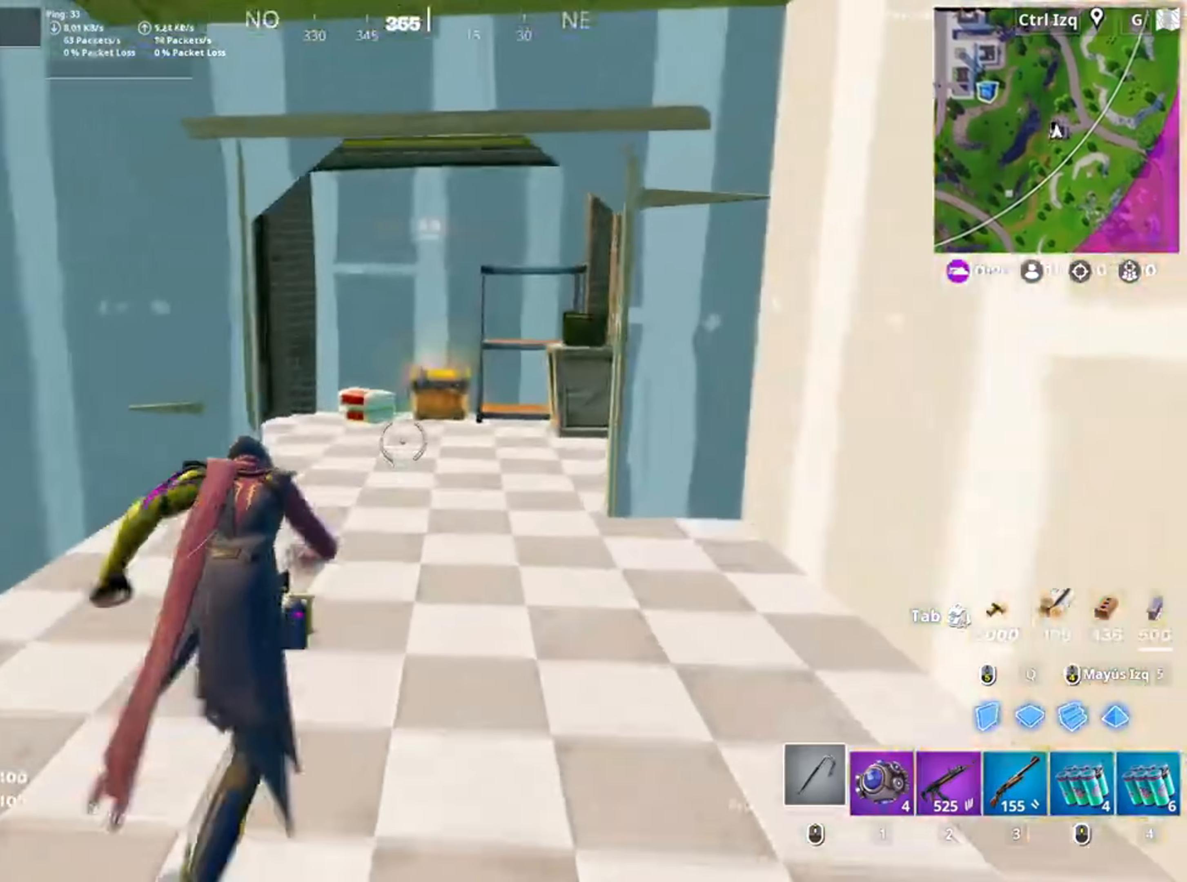
{"keys": ["w"], "mouse": ["left"], "events": [[417, "mouse_left", "down"]]}
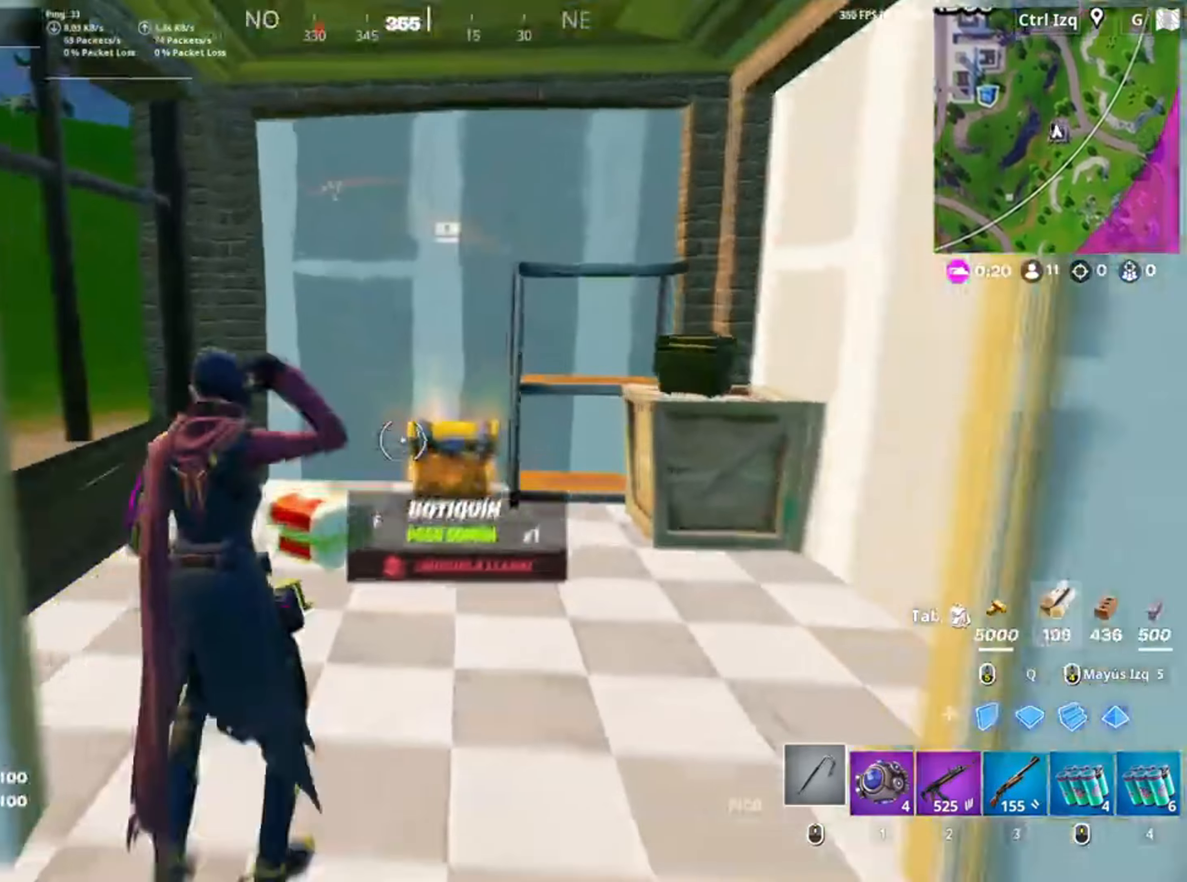
{"keys": ["e"], "mouse": [], "events": [[50, "mouse_left", "up"], [417, "e", "down"], [483, "w", "up"]]}
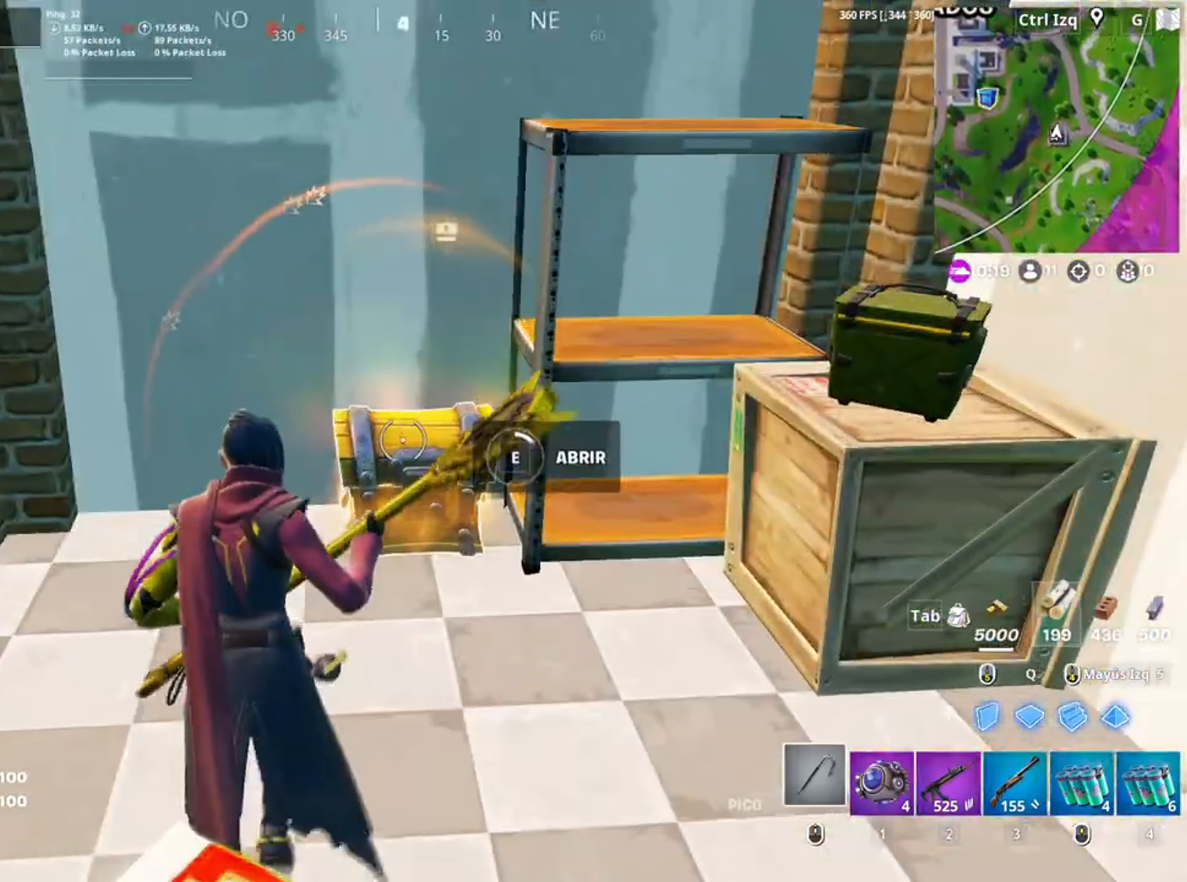
{"keys": ["w"], "mouse": [], "events": [[33, "e", "up"], [483, "w", "down"]]}
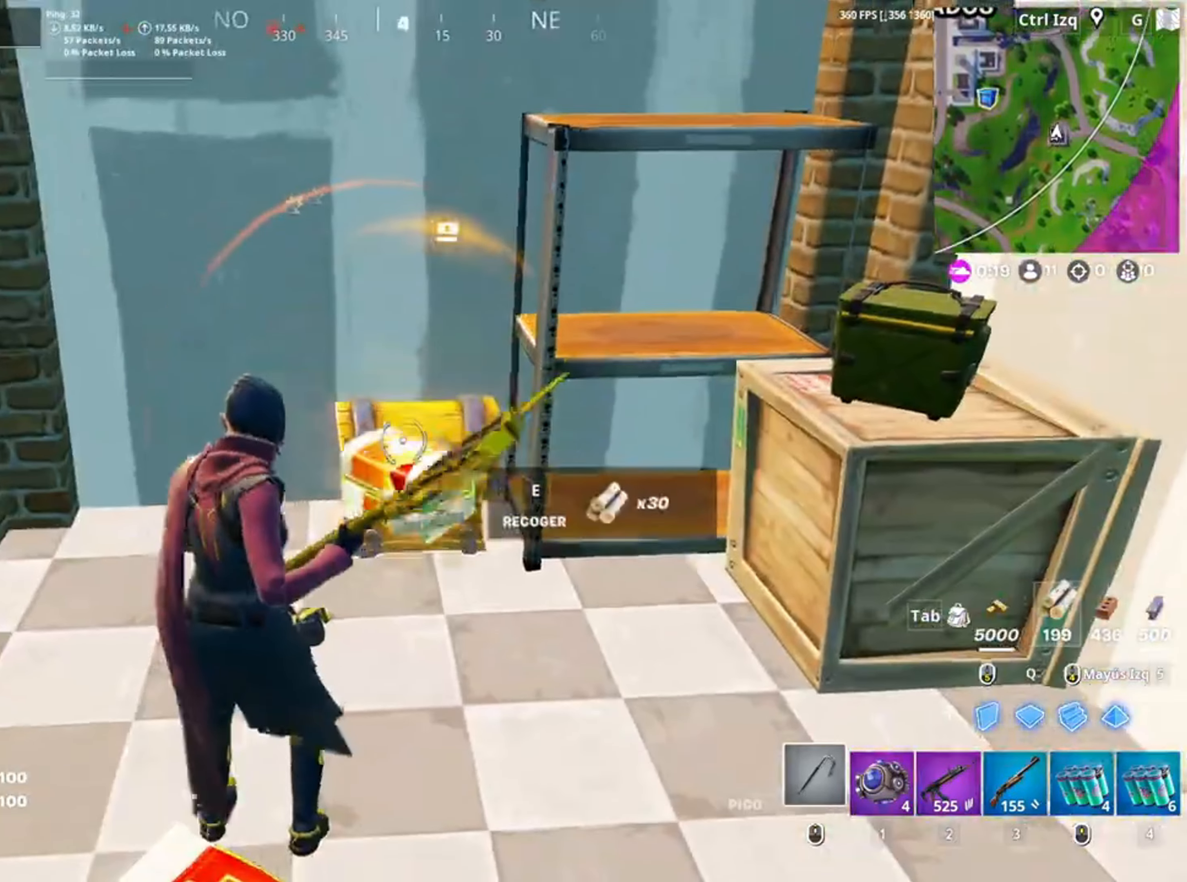
{"keys": ["e", "w"], "mouse": [], "events": [[83, "e", "down"], [150, "e", "up"], [217, "e", "down"], [333, "e", "up"], [417, "e", "down"]]}
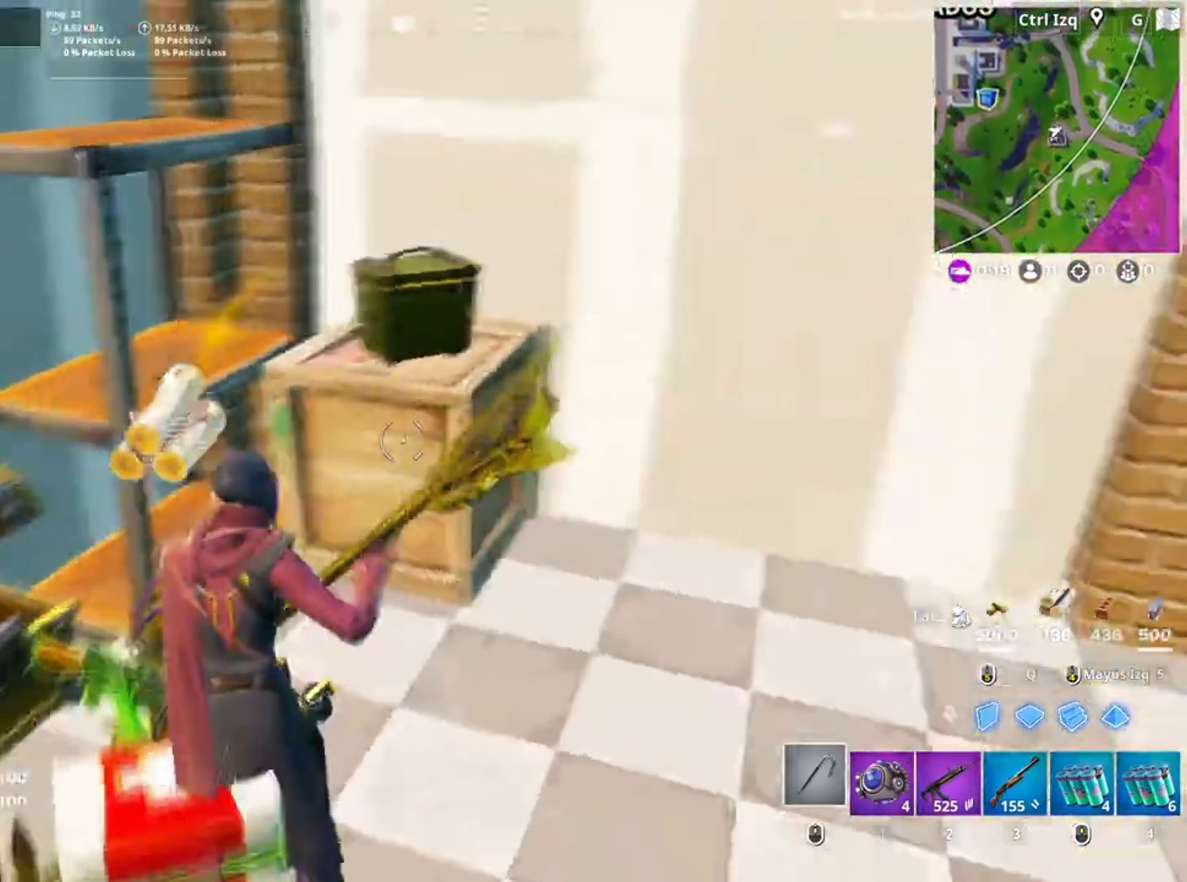
{"keys": ["d"], "mouse": ["left"], "events": [[17, "mouse_left", "down"], [33, "e", "up"], [117, "d", "down"], [117, "w", "up"], [283, "s", "down"], [383, "s", "up"]]}
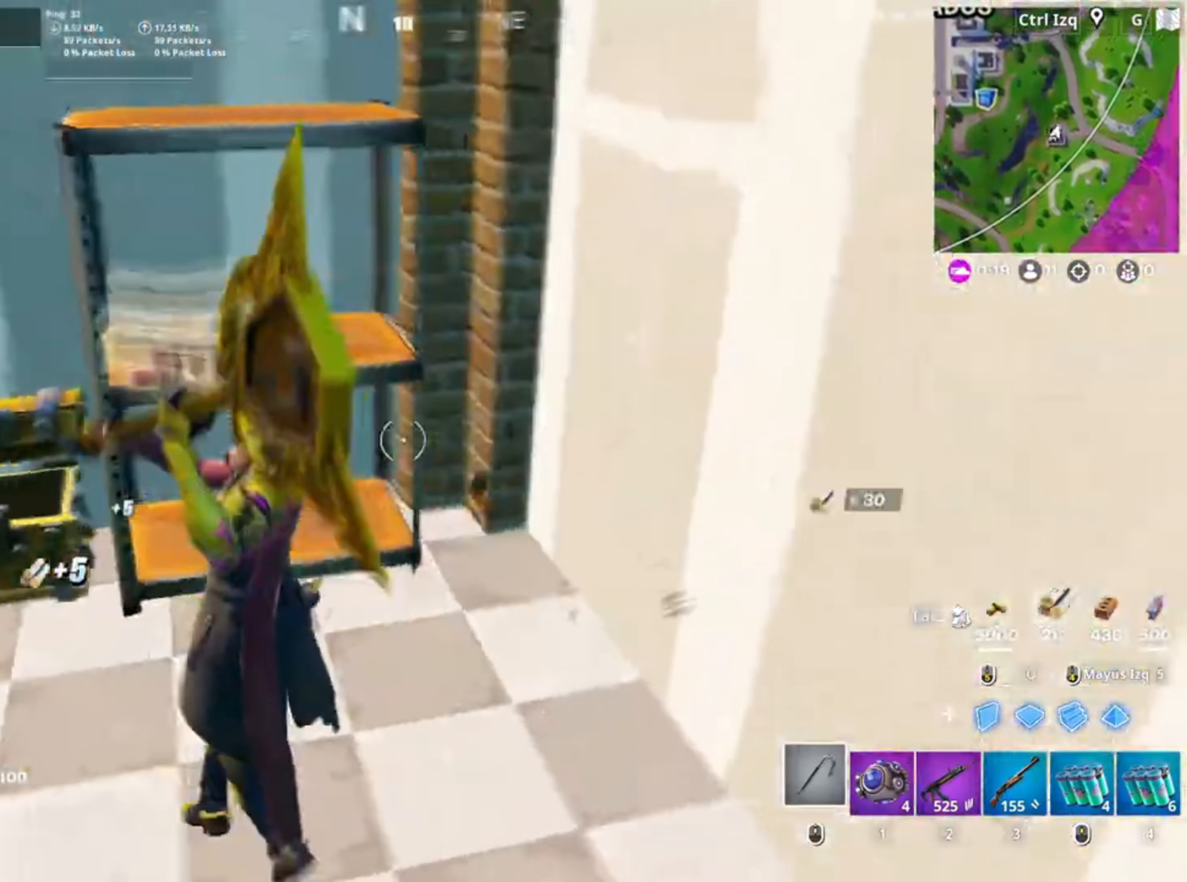
{"keys": ["a", "e", "w"], "mouse": [], "events": [[117, "a", "down"], [183, "d", "up"], [317, "mouse_left", "up"], [350, "w", "down"], [483, "e", "down"]]}
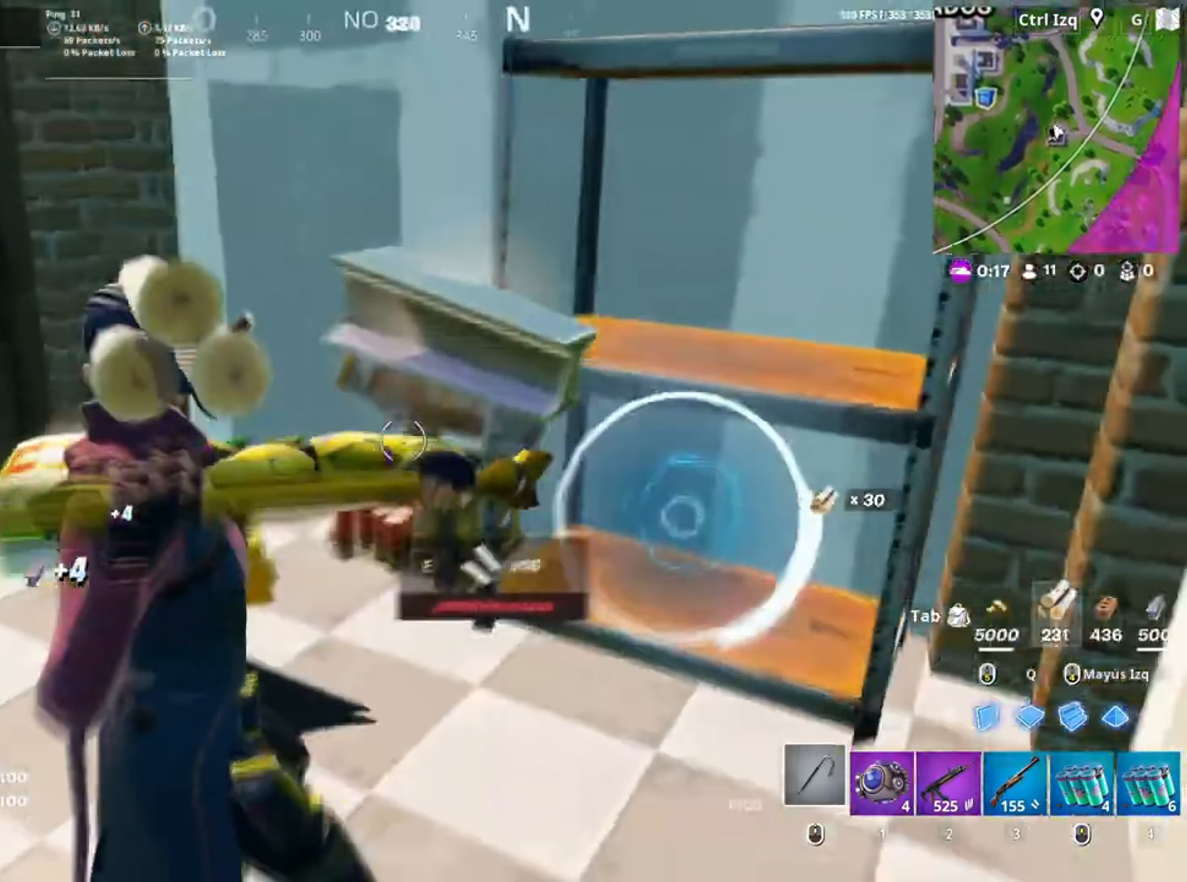
{"keys": ["a", "v", "w"], "mouse": [], "events": [[50, "e", "up"], [83, "w", "up"], [217, "w", "down"], [450, "v", "down"]]}
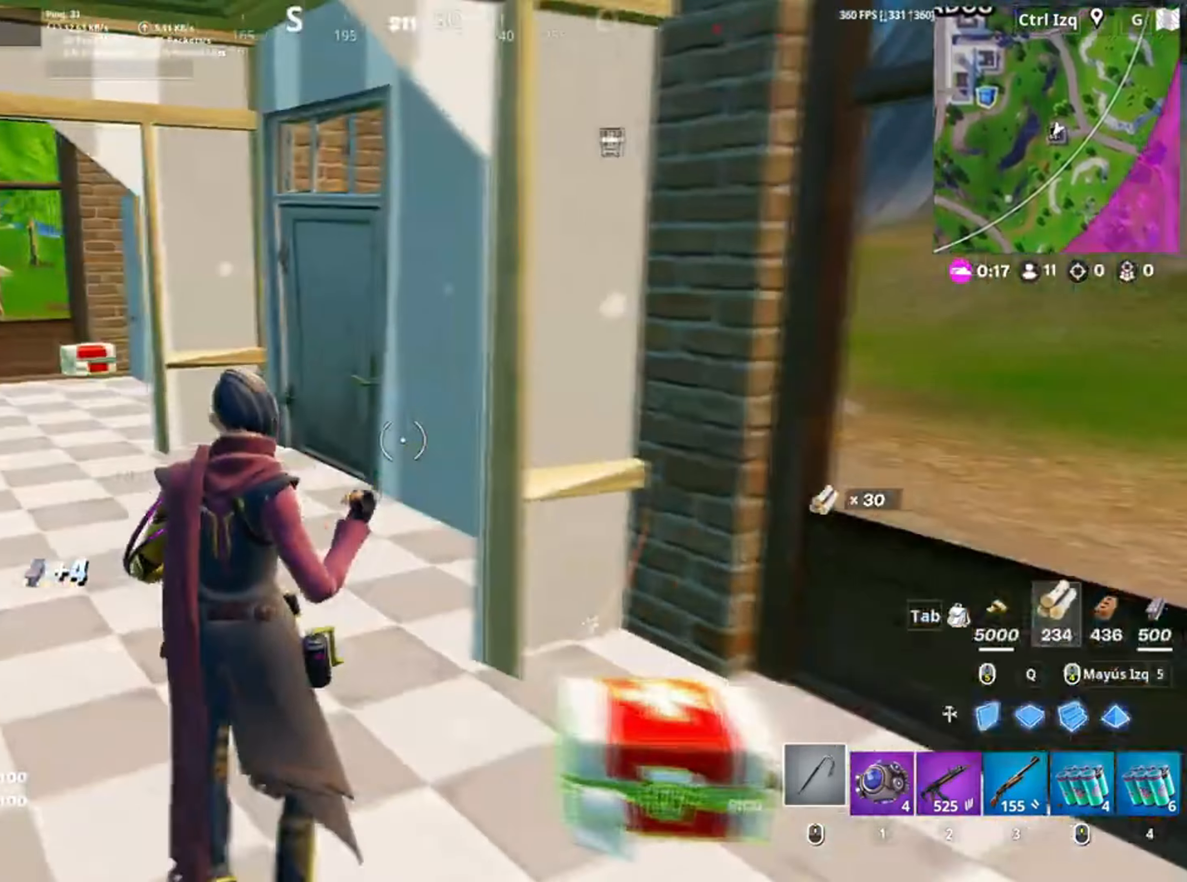
{"keys": ["w"], "mouse": [], "events": [[17, "v", "up"], [150, "a", "up"]]}
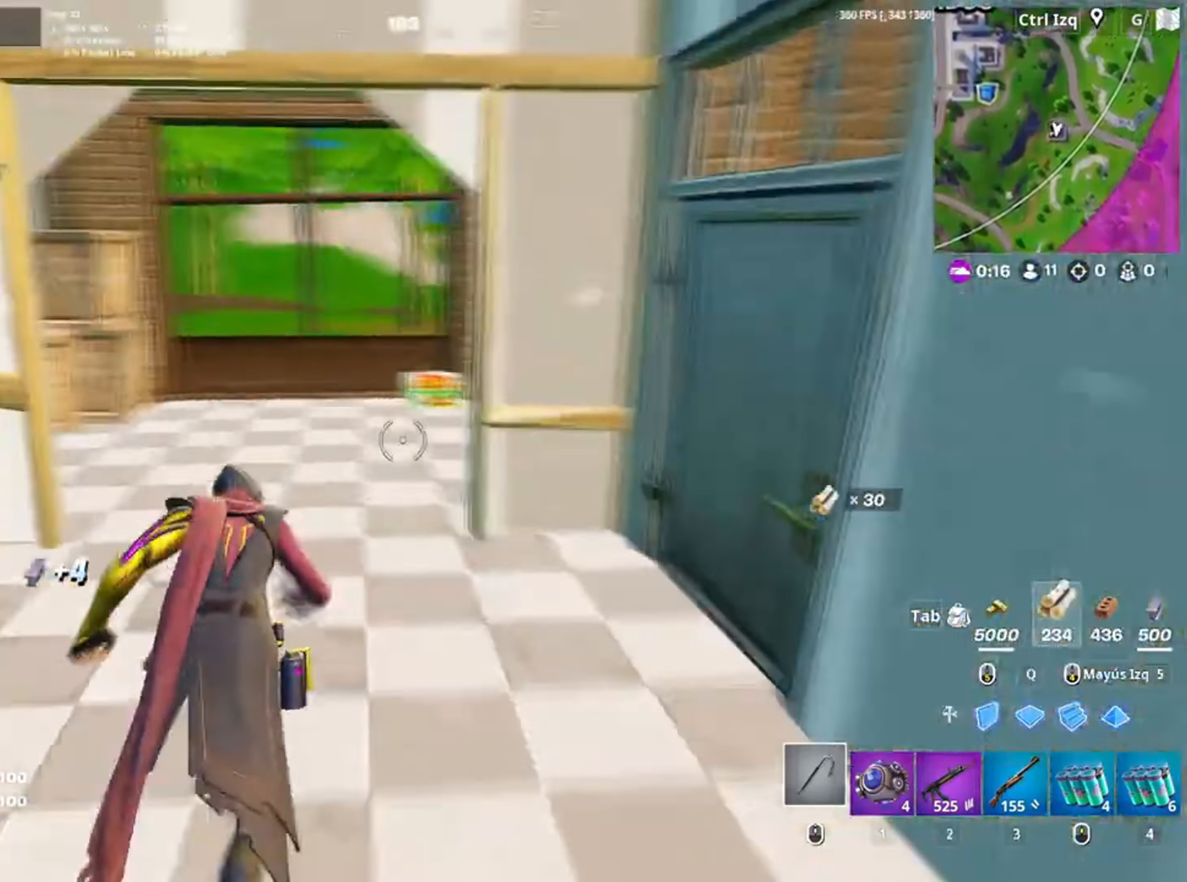
{"keys": ["w"], "mouse": [], "events": []}
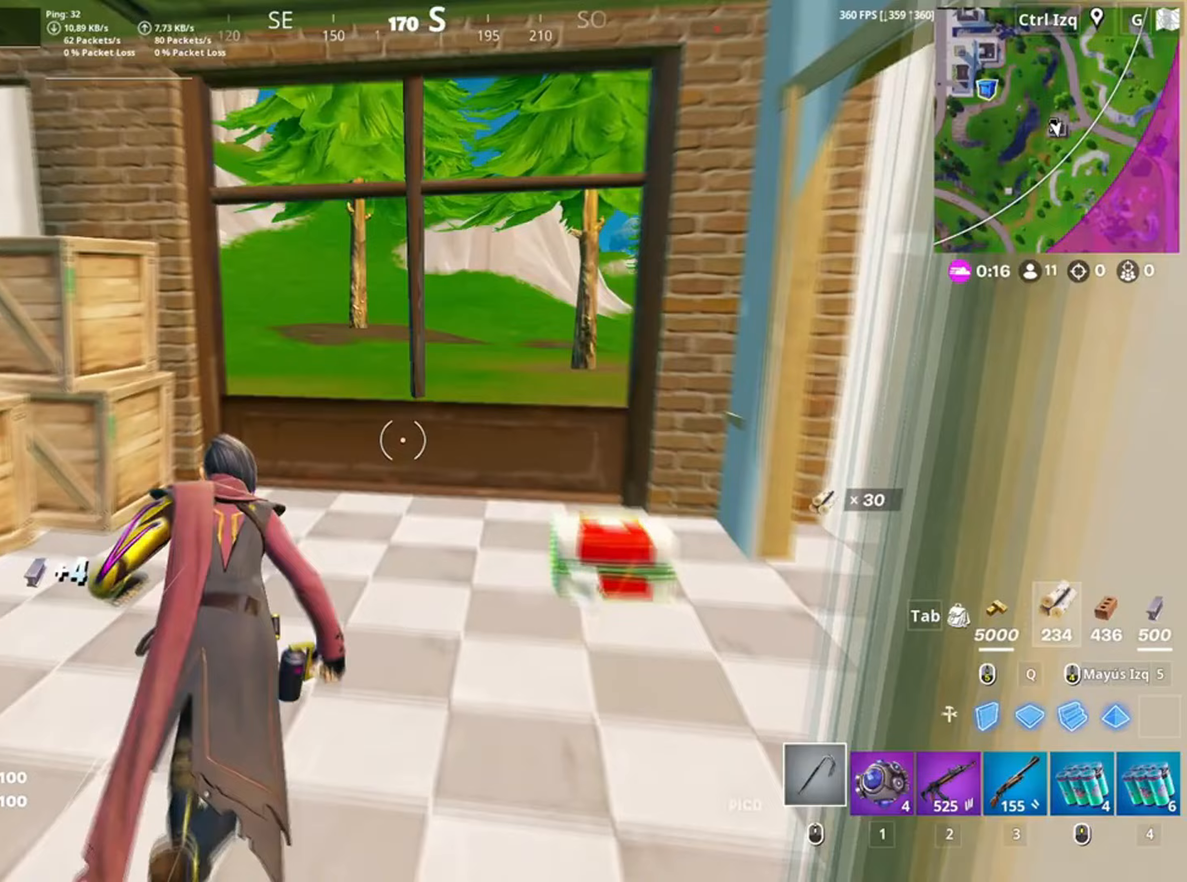
{"keys": ["w"], "mouse": [], "events": [[350, "space", "down"], [467, "space", "up"]]}
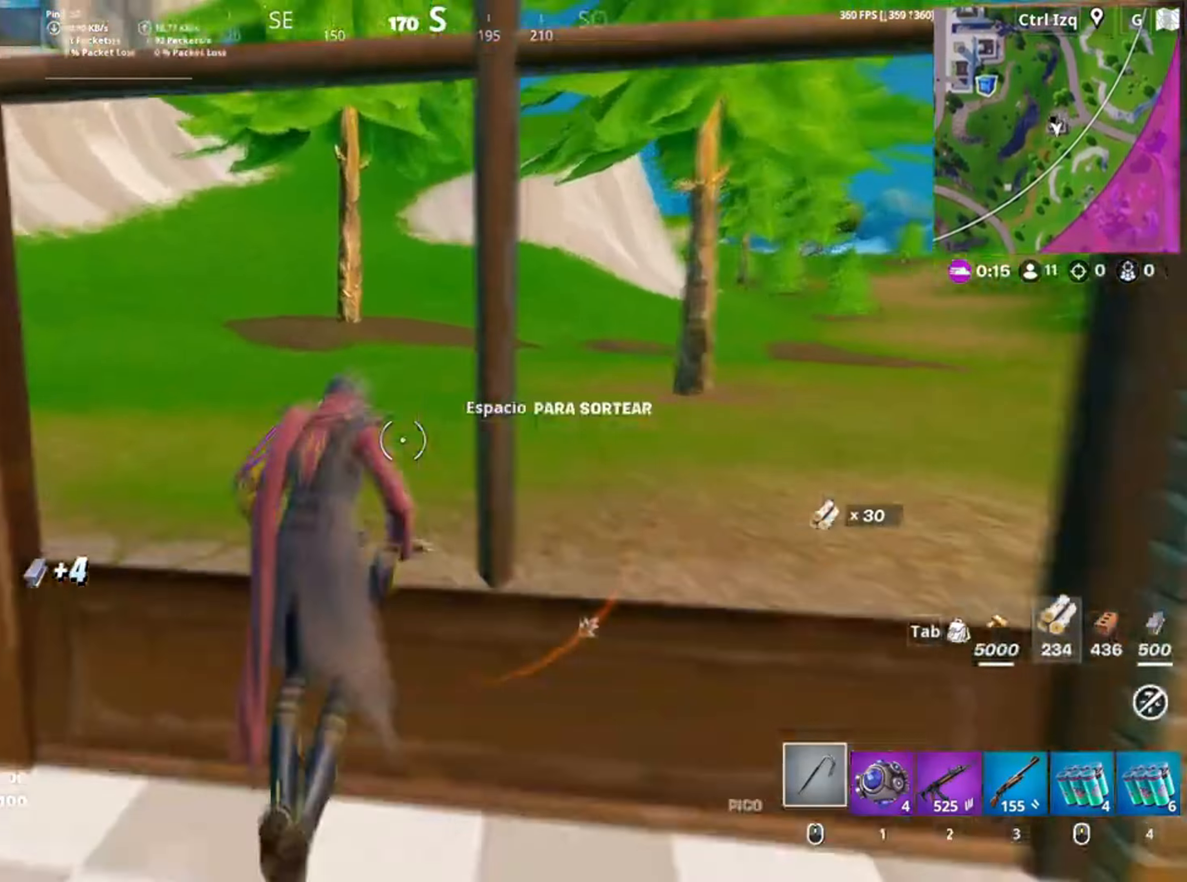
{"keys": ["w"], "mouse": [], "events": []}
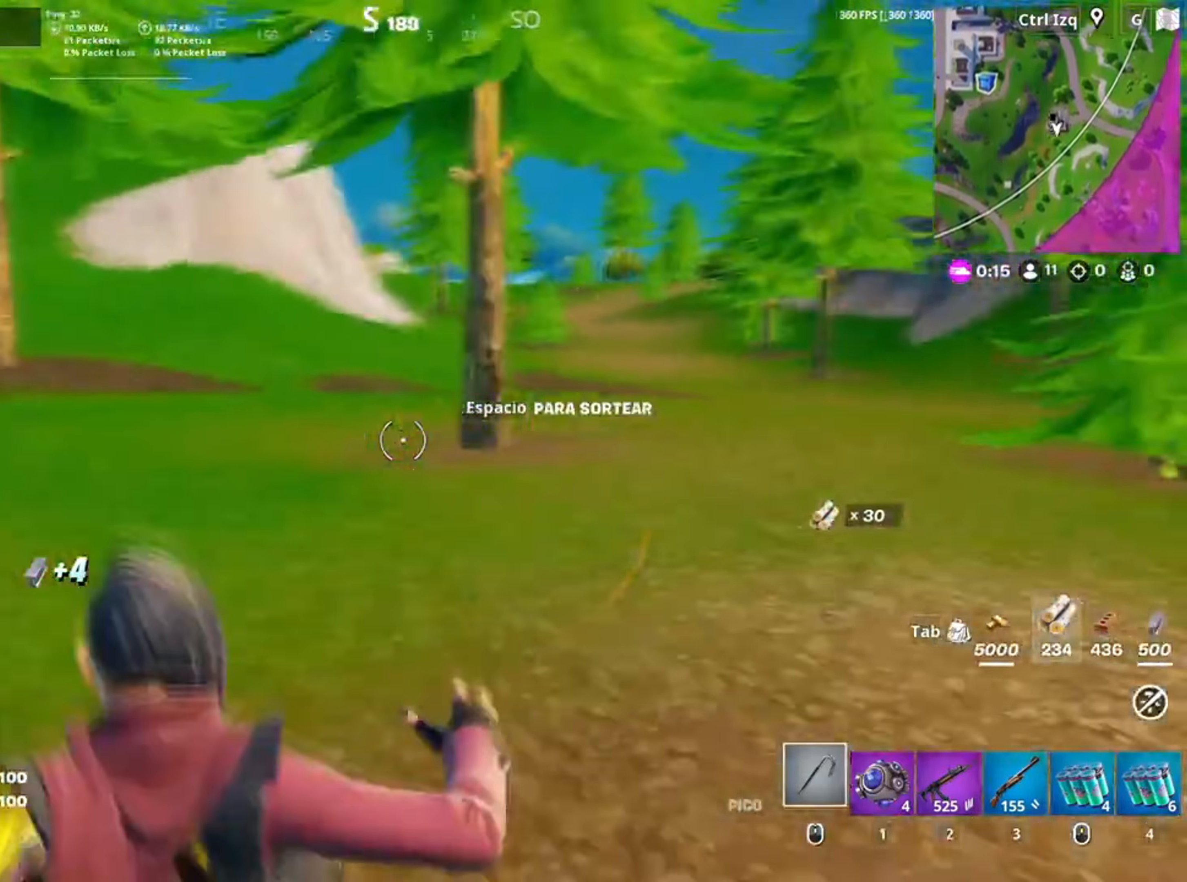
{"keys": [], "mouse": [], "events": [[383, "c", "down"], [500, "c", "up"], [500, "w", "up"]]}
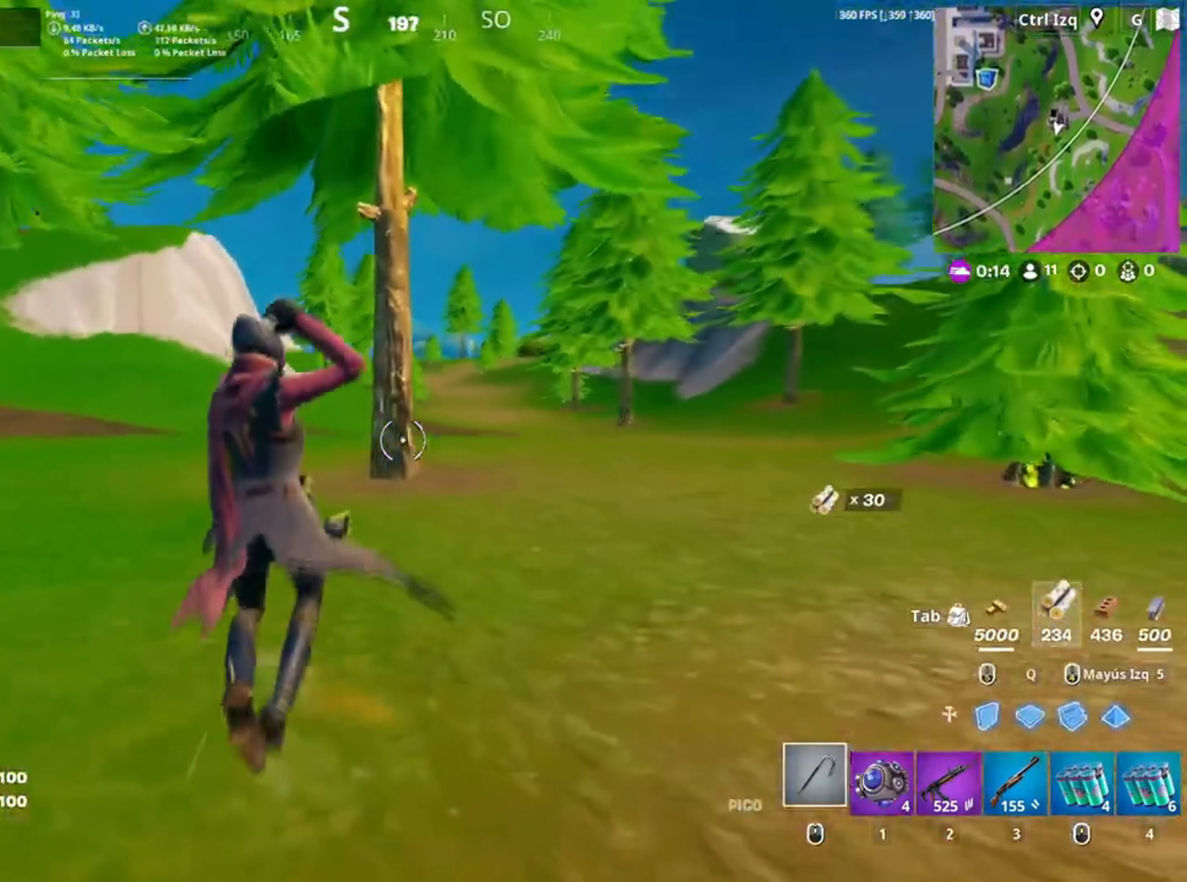
{"keys": ["a", "c", "w"], "mouse": ["left"], "events": [[117, "w", "down"], [367, "mouse_left", "down"], [450, "a", "down"], [450, "c", "down"]]}
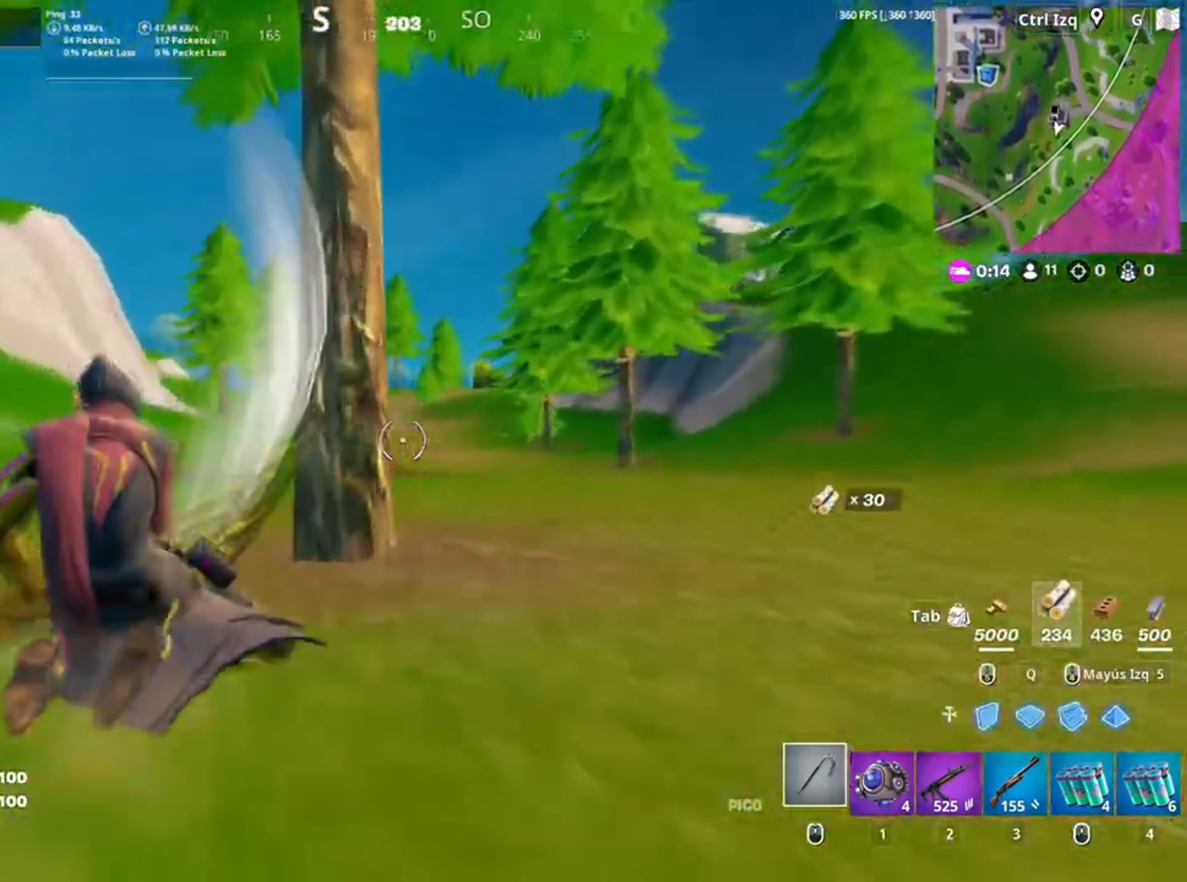
{"keys": ["a"], "mouse": ["left"], "events": [[17, "c", "up"], [17, "w", "up"]]}
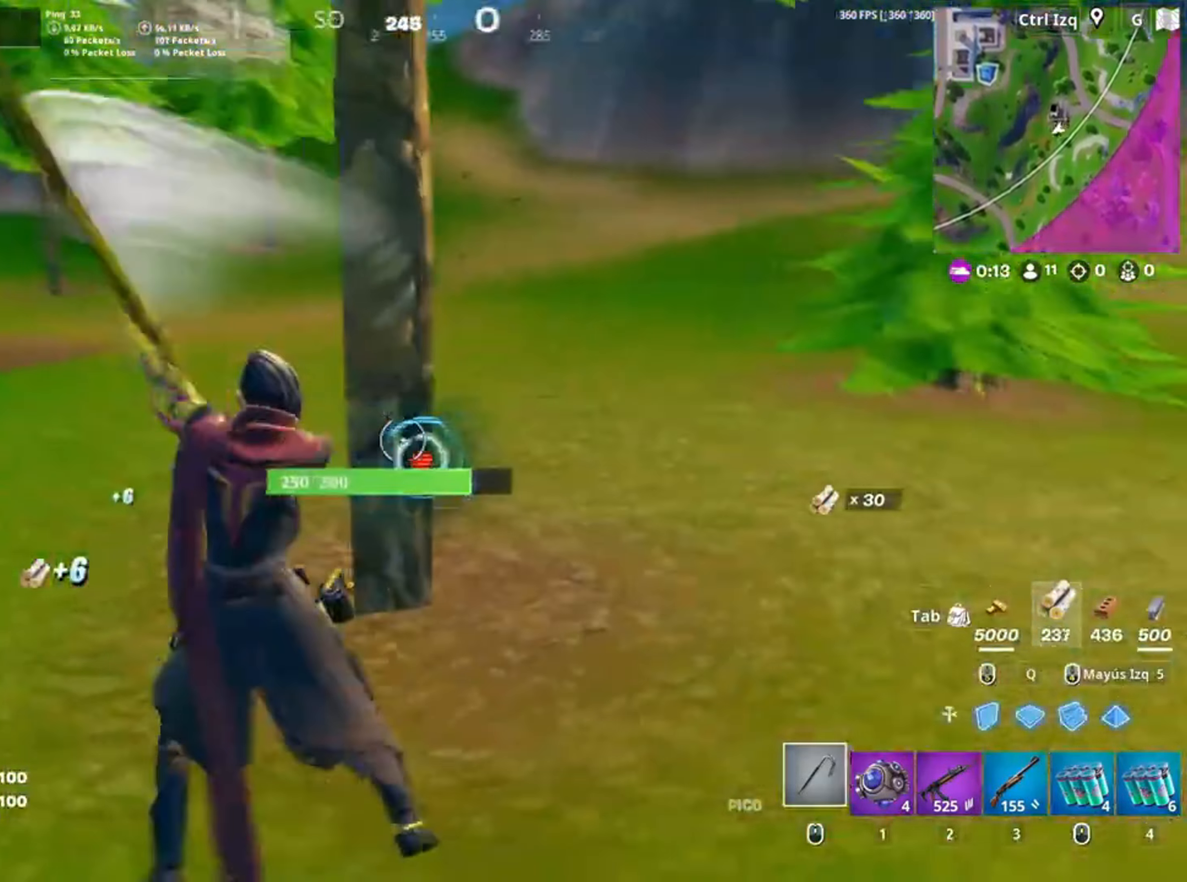
{"keys": ["a"], "mouse": ["left"], "events": []}
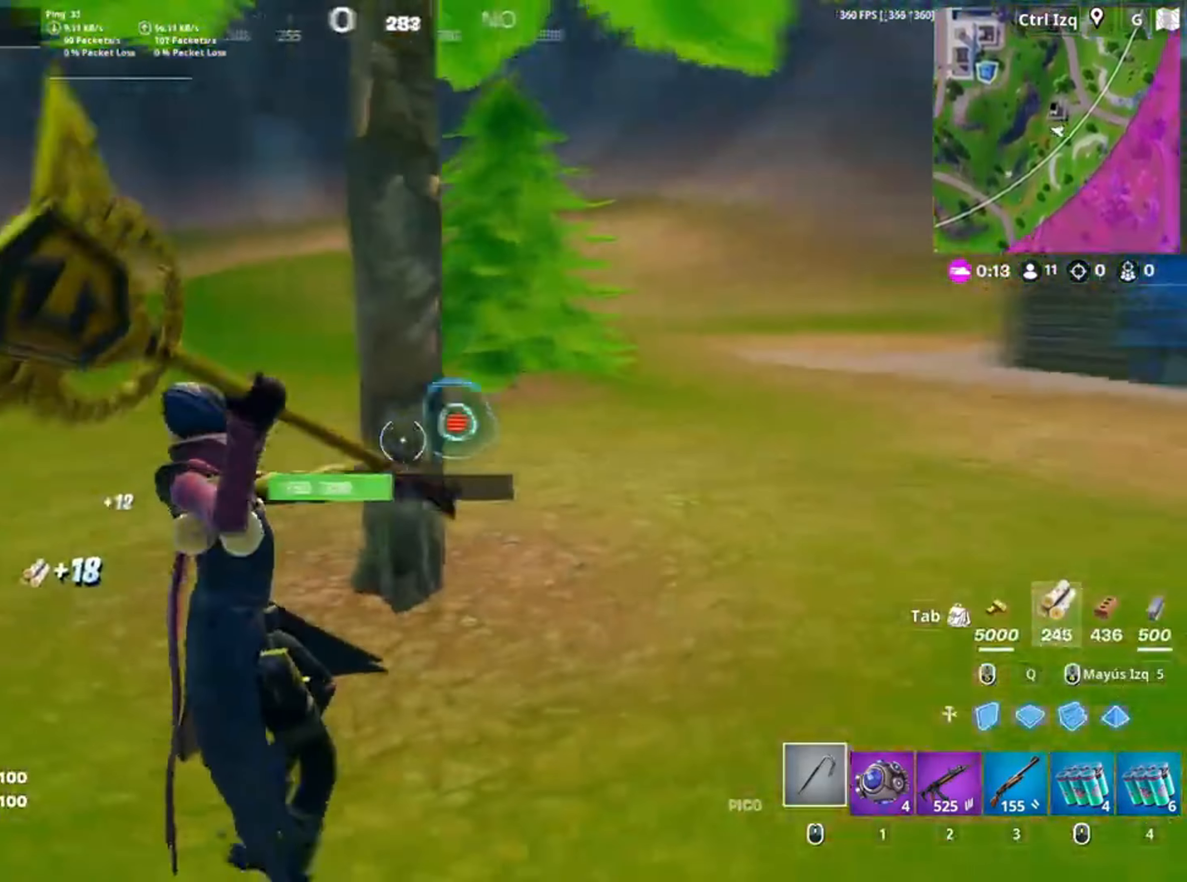
{"keys": ["d"], "mouse": ["left"], "events": [[183, "s", "down"], [283, "a", "up"], [283, "d", "down"], [383, "s", "up"]]}
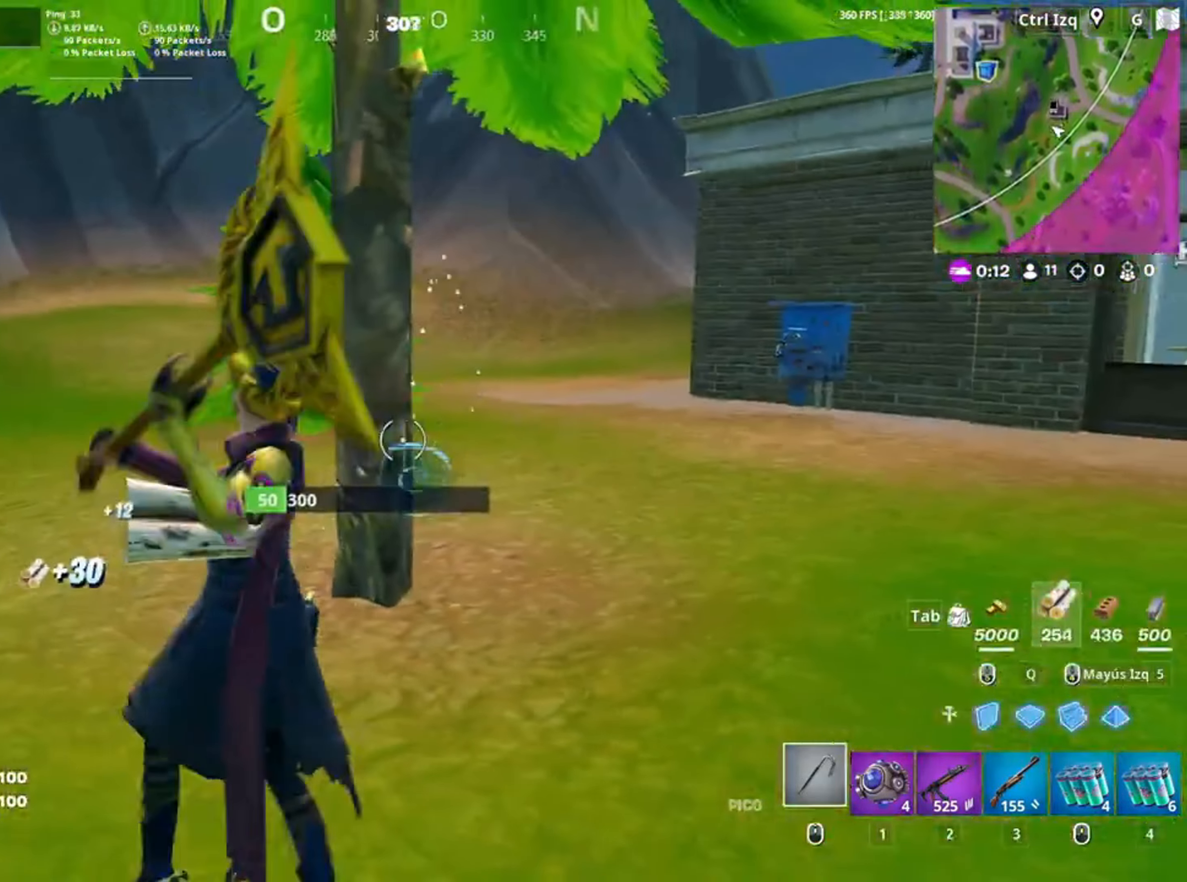
{"keys": ["w"], "mouse": [], "events": [[17, "a", "down"], [17, "s", "down"], [150, "d", "up"], [183, "s", "up"], [283, "w", "down"], [350, "mouse_left", "up"], [383, "a", "up"]]}
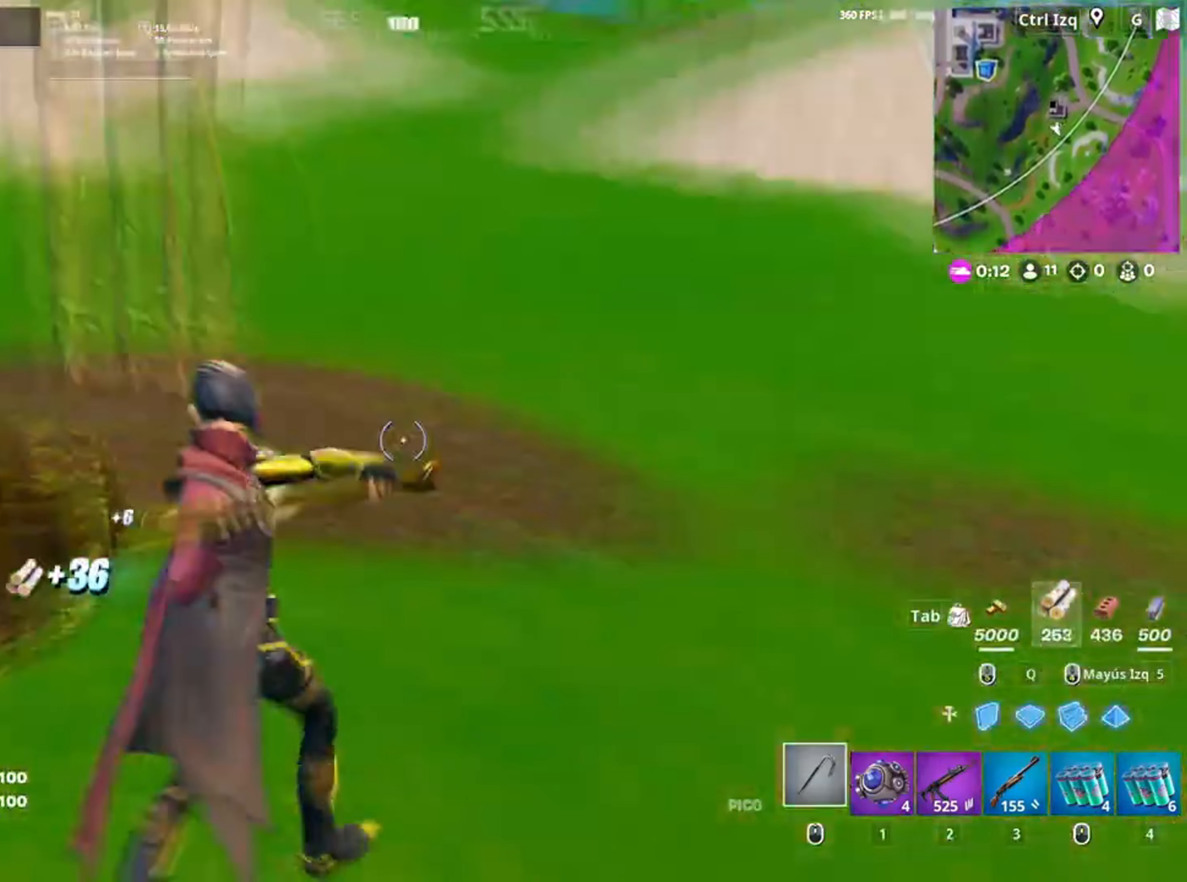
{"keys": ["w"], "mouse": [], "events": []}
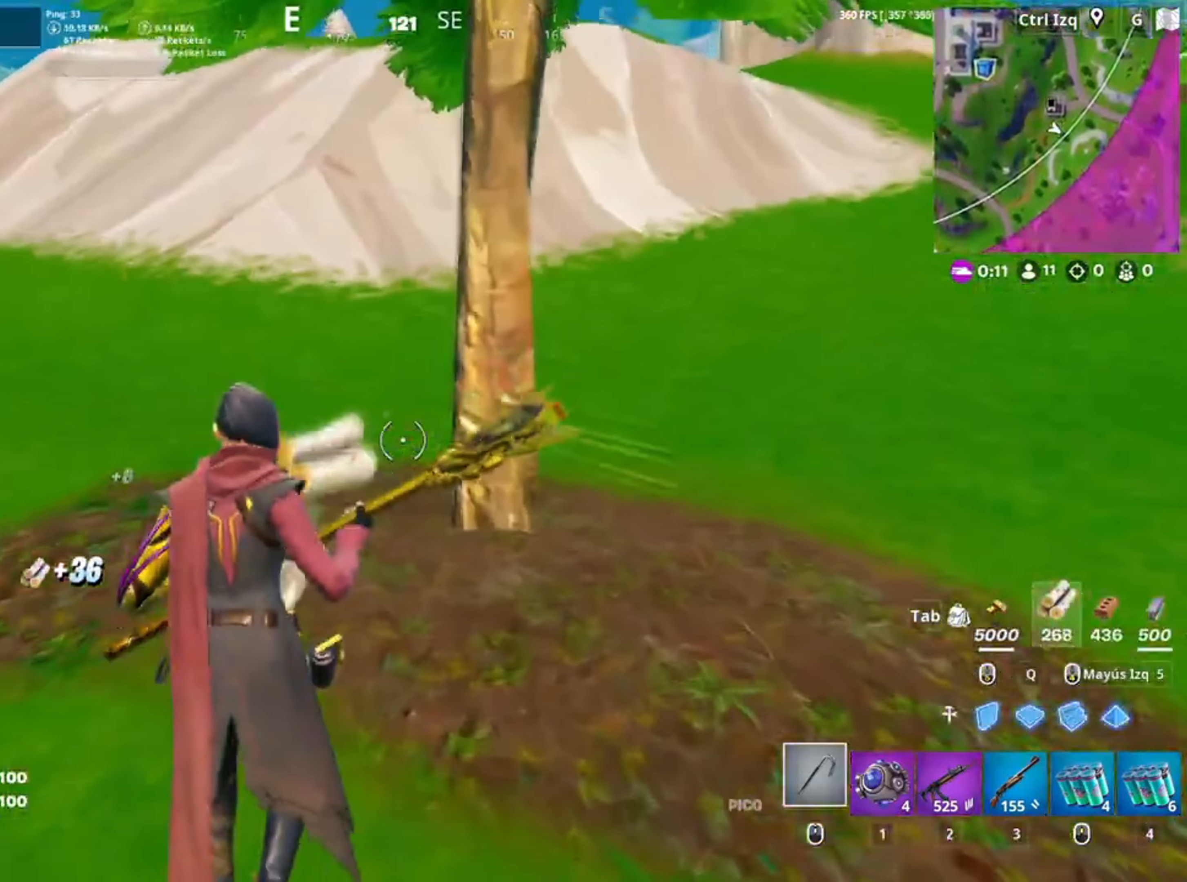
{"keys": ["d", "w"], "mouse": ["left"], "events": [[283, "mouse_left", "down"], [417, "d", "down"]]}
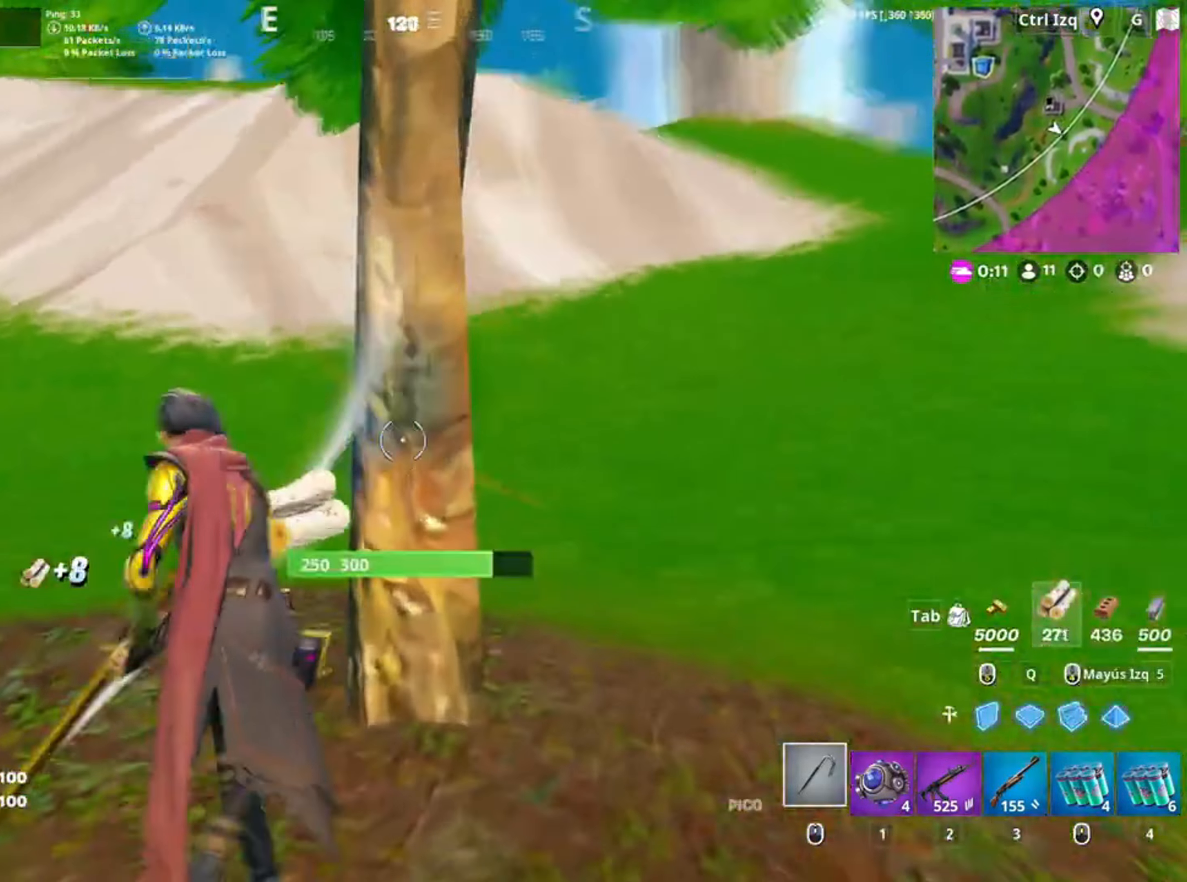
{"keys": ["a", "s"], "mouse": ["left"], "events": [[17, "w", "up"], [250, "s", "down"], [350, "a", "down"], [350, "d", "up"]]}
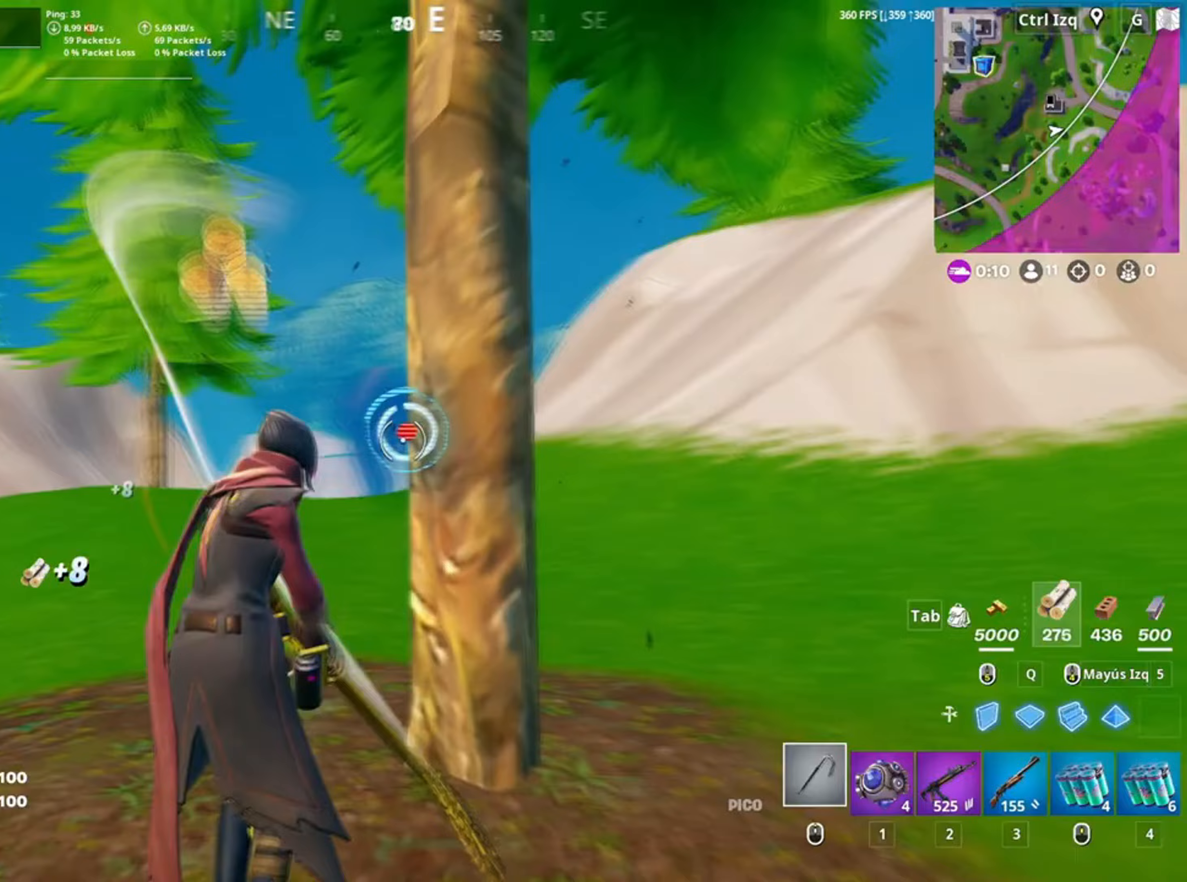
{"keys": ["a", "s"], "mouse": ["left"], "events": [[17, "c", "down"], [117, "c", "up"], [150, "c", "down"], [267, "c", "up"]]}
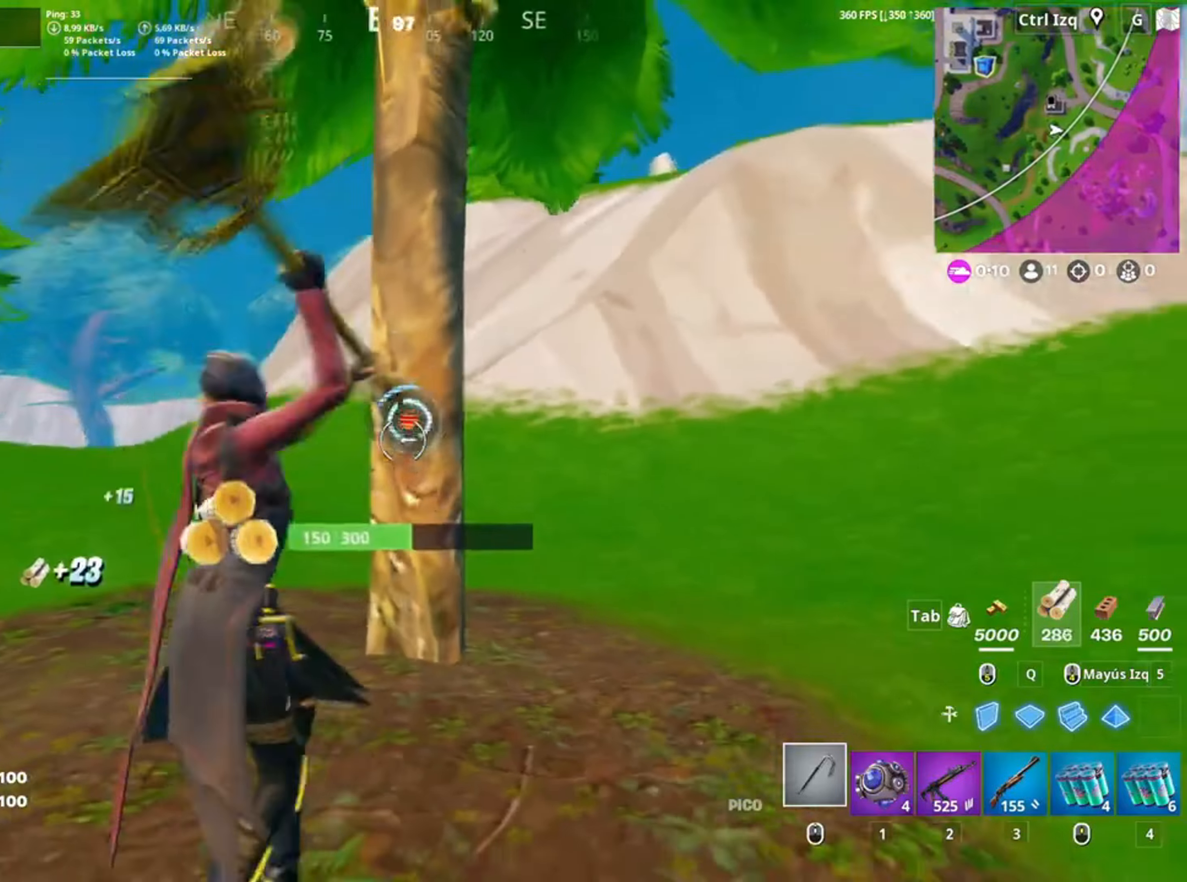
{"keys": ["a", "w"], "mouse": [], "events": [[50, "s", "up"], [183, "mouse_left", "up"], [183, "w", "down"], [417, "v", "down"], [467, "v", "up"]]}